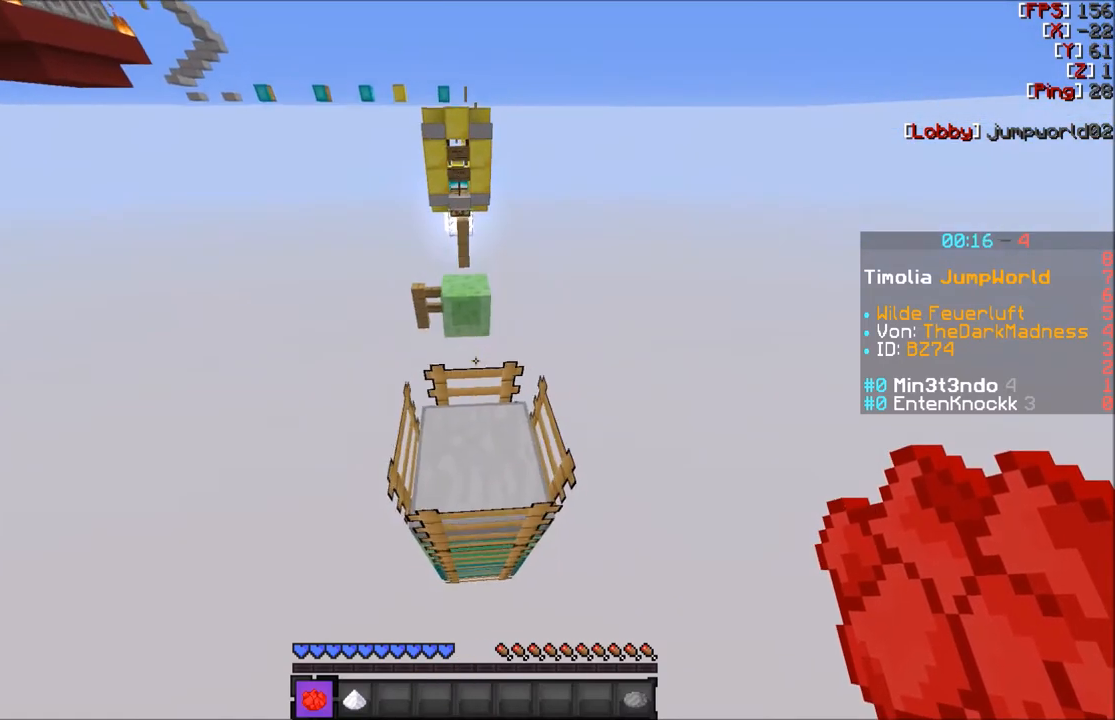
Gameplay with keyboard and mouse; each line is a JSON object with the keys and mouse buttons held at the frame after it. "events" lists presses ("down") and releases ("up") of "a", "d", "s", "w", "mouse_left" and "mouse_right" between this image and that frame as [ms after this image, input, new state], when the widget could be followed in between. "mouse_left", "mouse_right" = the "left", "right" buttons of the "mouse" list. No other keys are recorded. Fast repeated clicks can show as one long hold. Mouse movement is not recorded.
{"keys": [], "mouse": [], "events": [[267, "w", "up"]]}
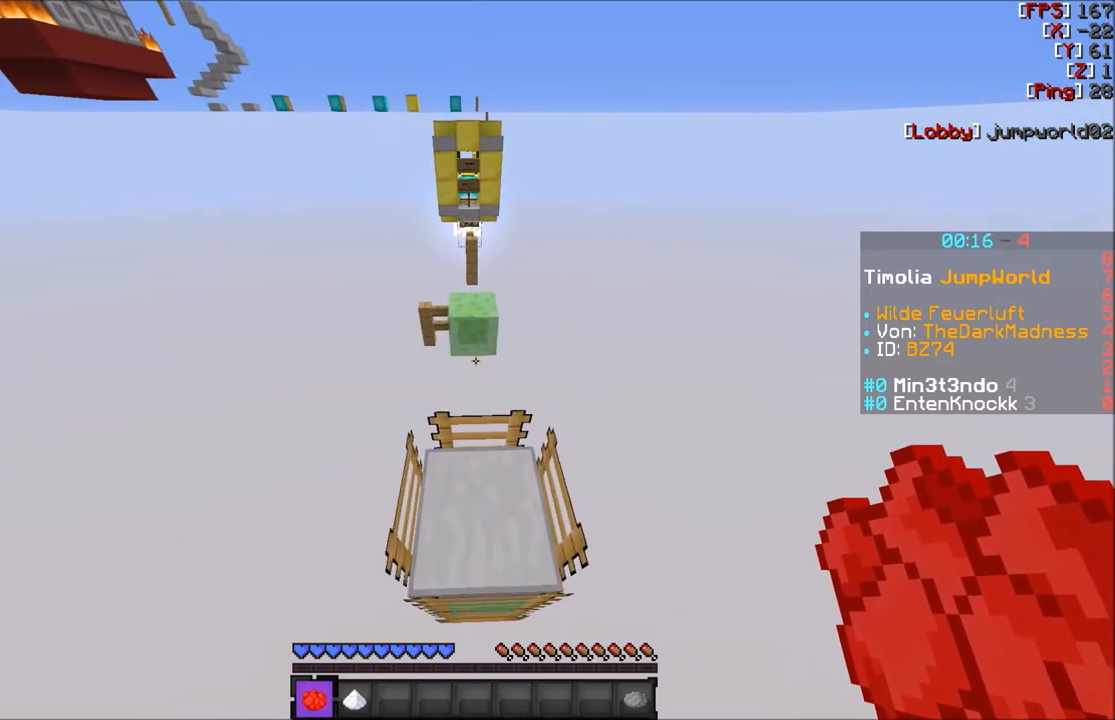
{"keys": ["w"], "mouse": [], "events": [[134, "w", "down"], [167, "w", "up"], [267, "w", "down"]]}
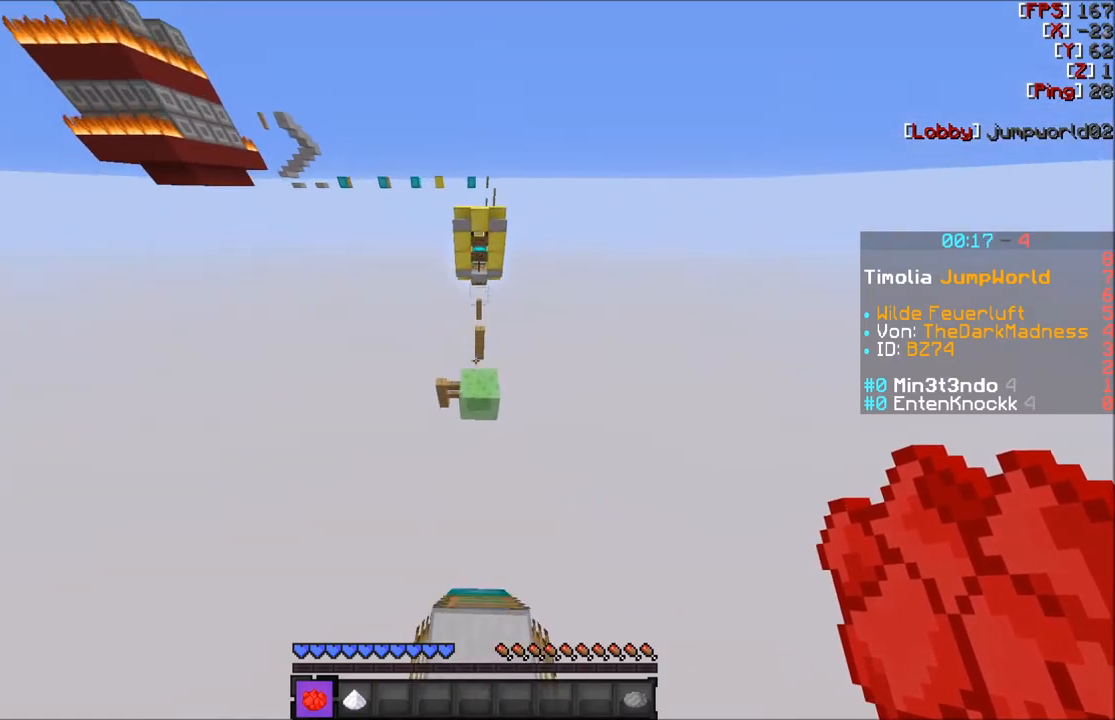
{"keys": ["s"], "mouse": [], "events": [[334, "w", "up"], [500, "s", "down"]]}
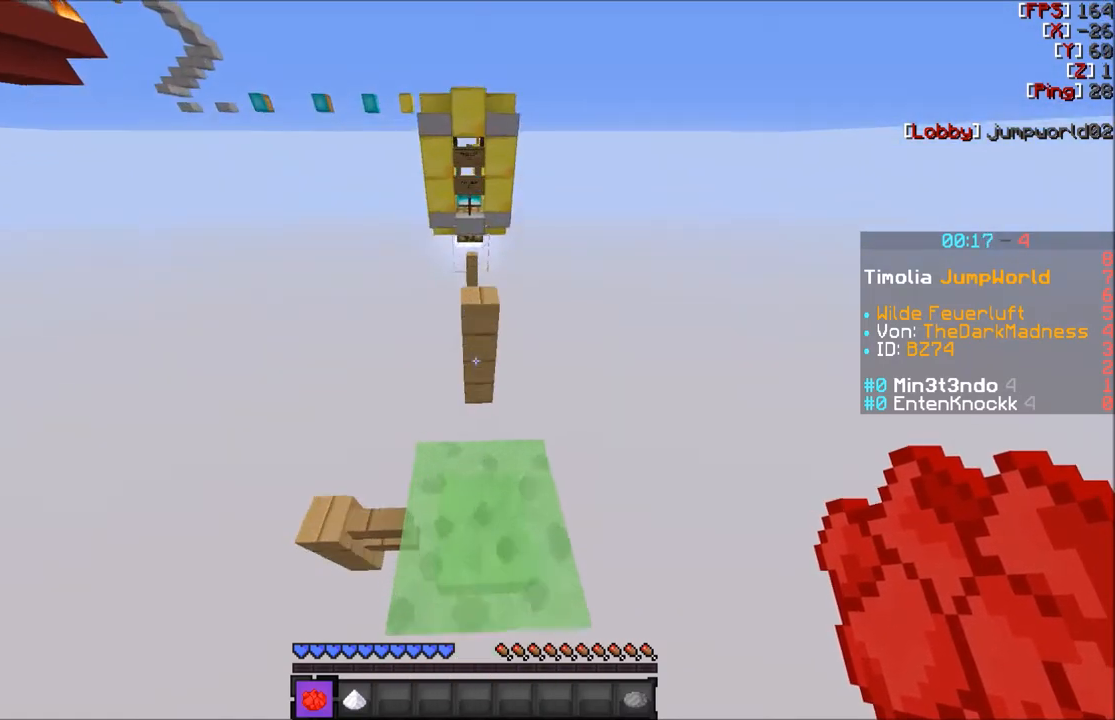
{"keys": [], "mouse": [], "events": [[101, "s", "up"], [234, "w", "down"], [434, "w", "up"]]}
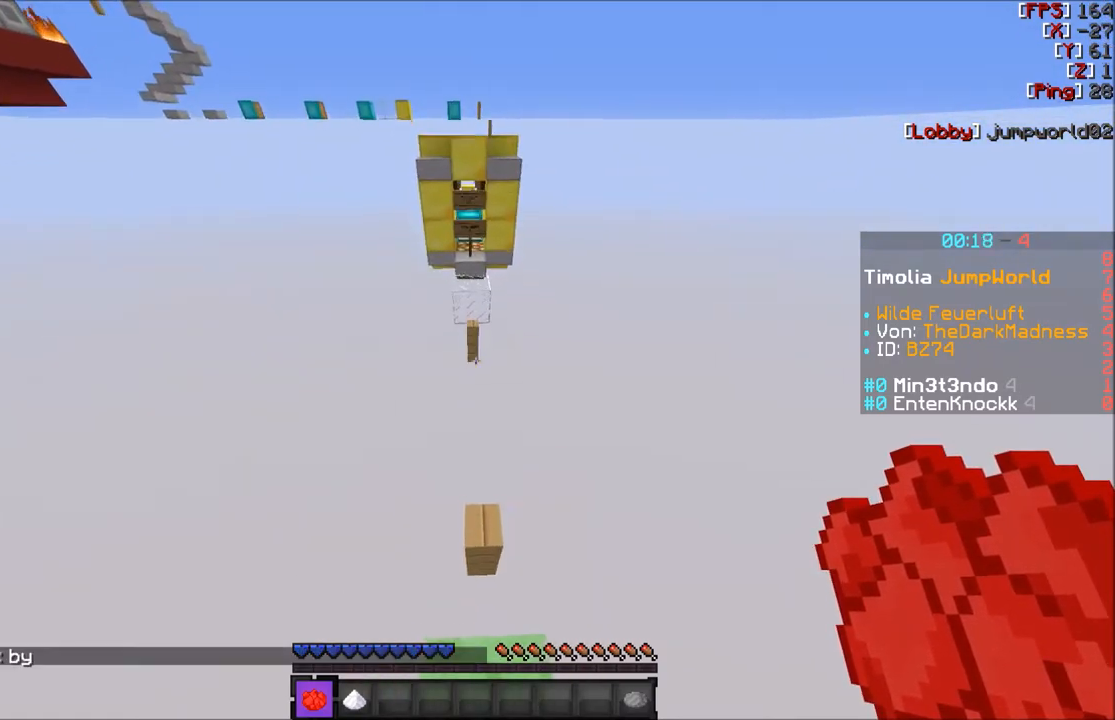
{"keys": [], "mouse": [], "events": []}
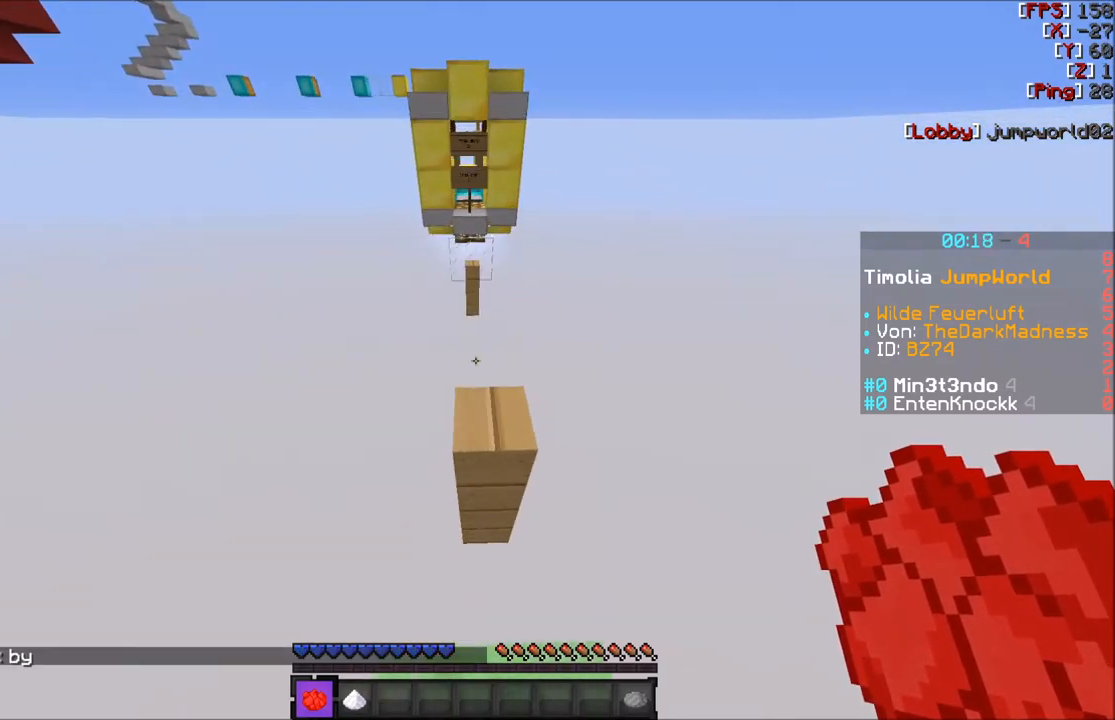
{"keys": ["s"], "mouse": [], "events": [[234, "a", "down"], [234, "s", "down"], [267, "s", "up"], [468, "a", "up"], [468, "s", "down"]]}
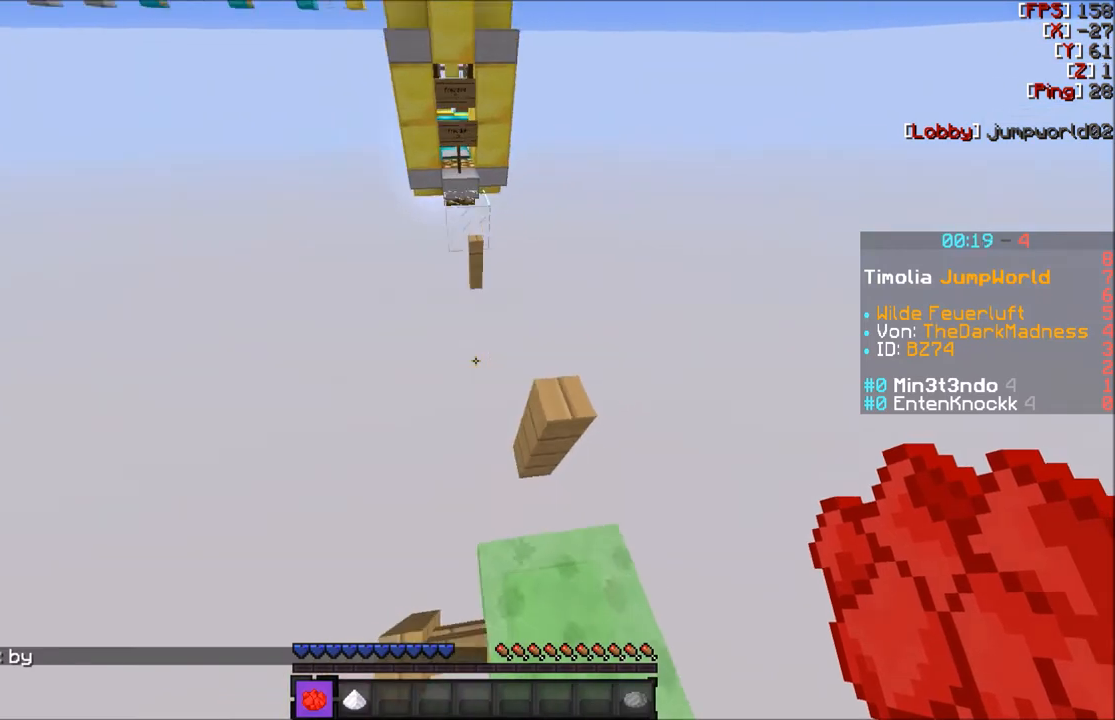
{"keys": [], "mouse": [], "events": [[133, "s", "up"], [367, "a", "down"], [467, "a", "up"]]}
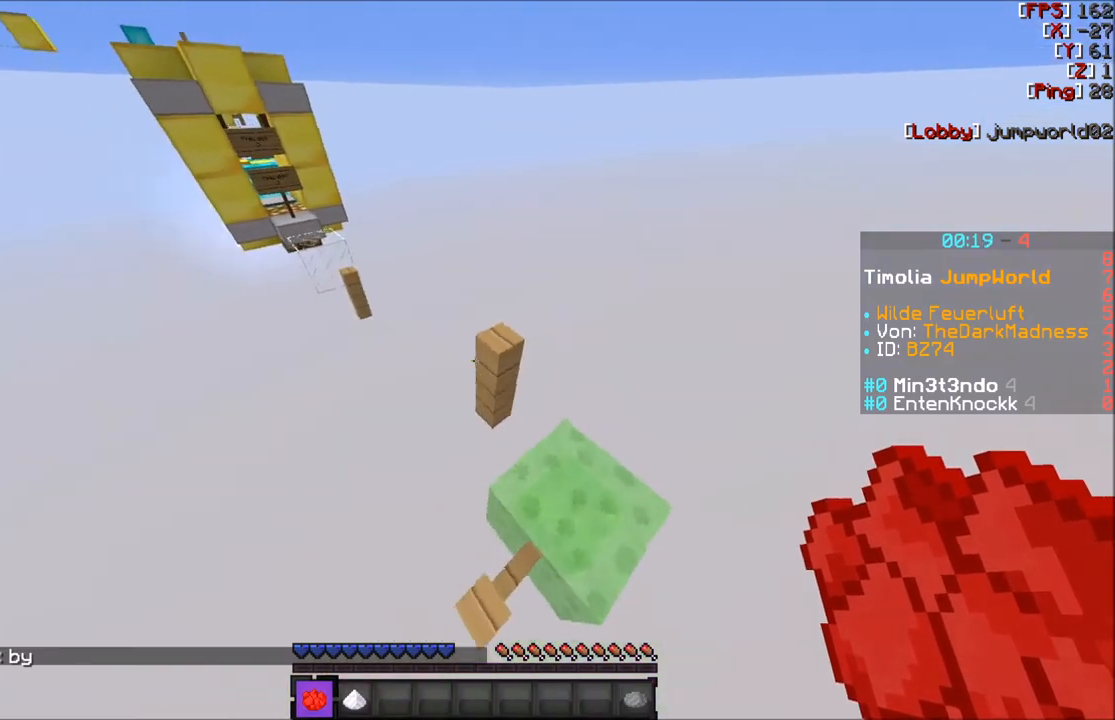
{"keys": ["d", "w"], "mouse": [], "events": [[267, "w", "down"], [468, "d", "down"]]}
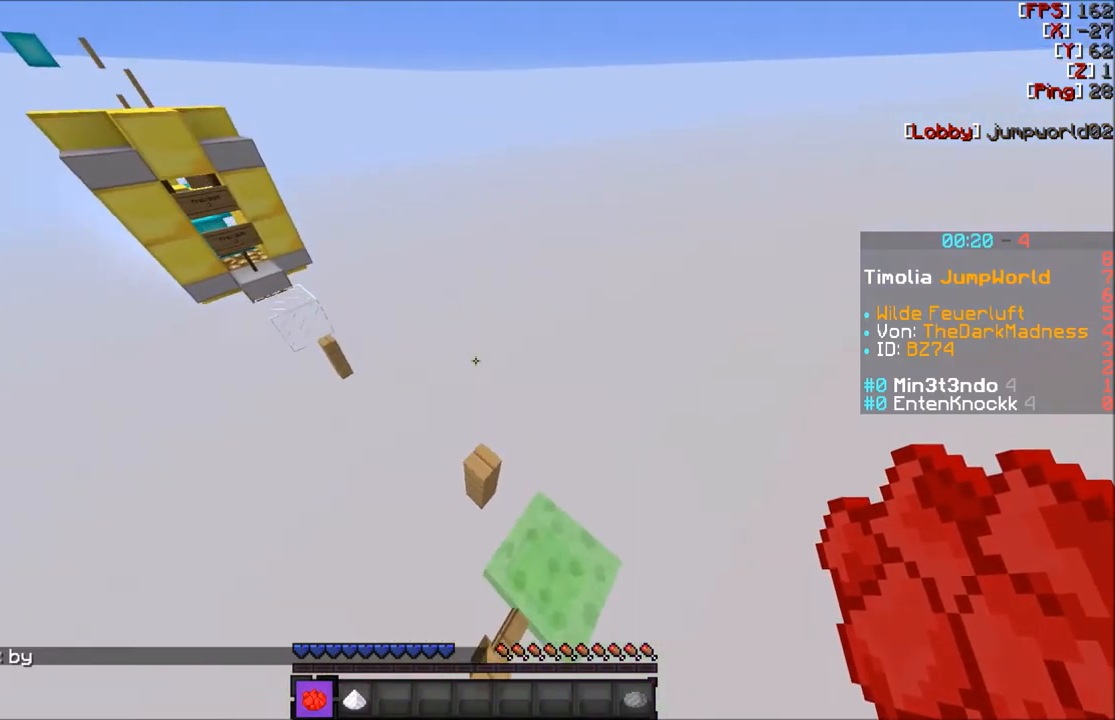
{"keys": [], "mouse": [], "events": [[133, "d", "up"], [133, "w", "up"], [367, "a", "down"], [434, "a", "up"]]}
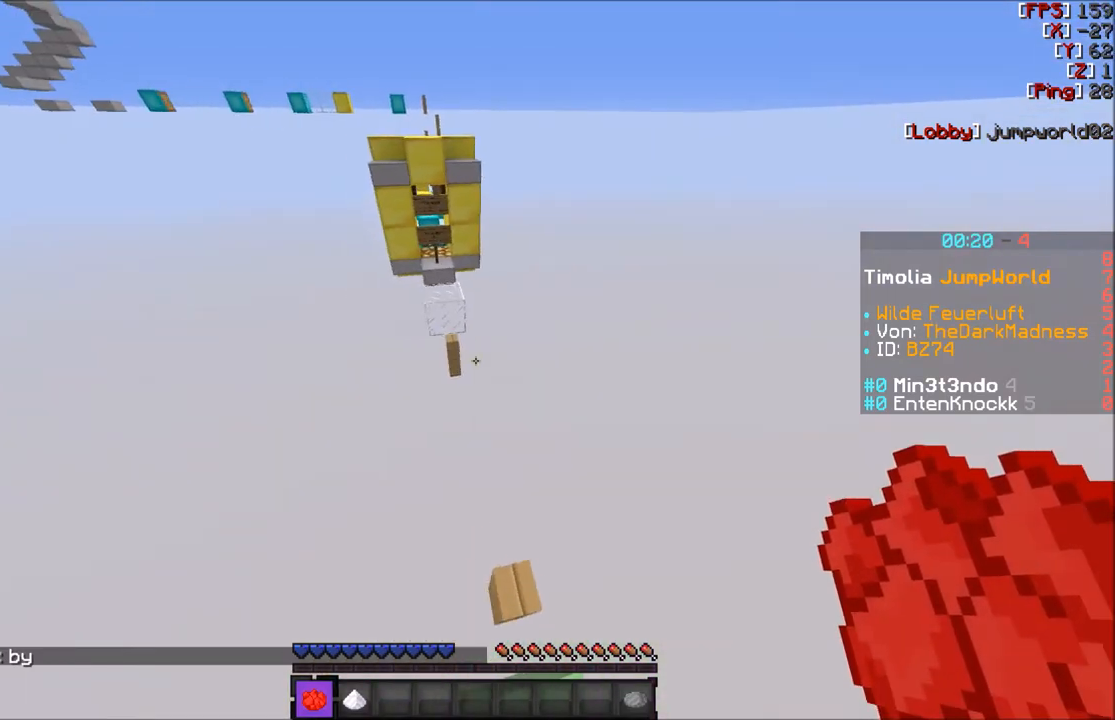
{"keys": [], "mouse": [], "events": [[201, "d", "down"], [334, "d", "up"]]}
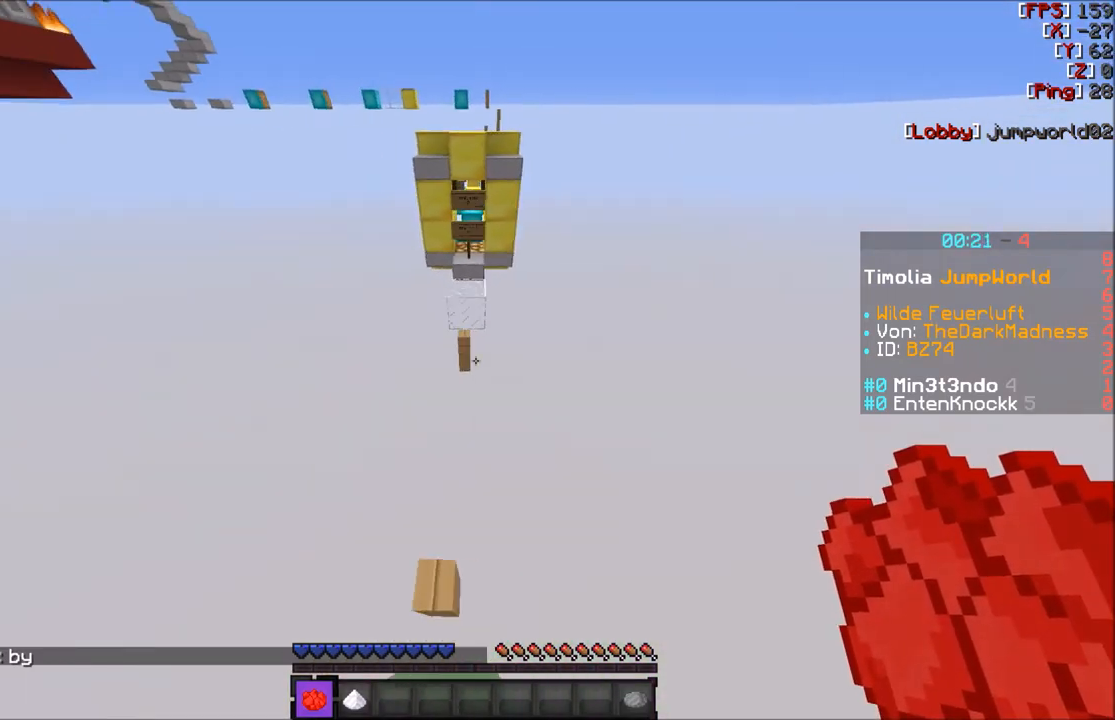
{"keys": [], "mouse": [], "events": [[234, "a", "down"], [300, "a", "up"]]}
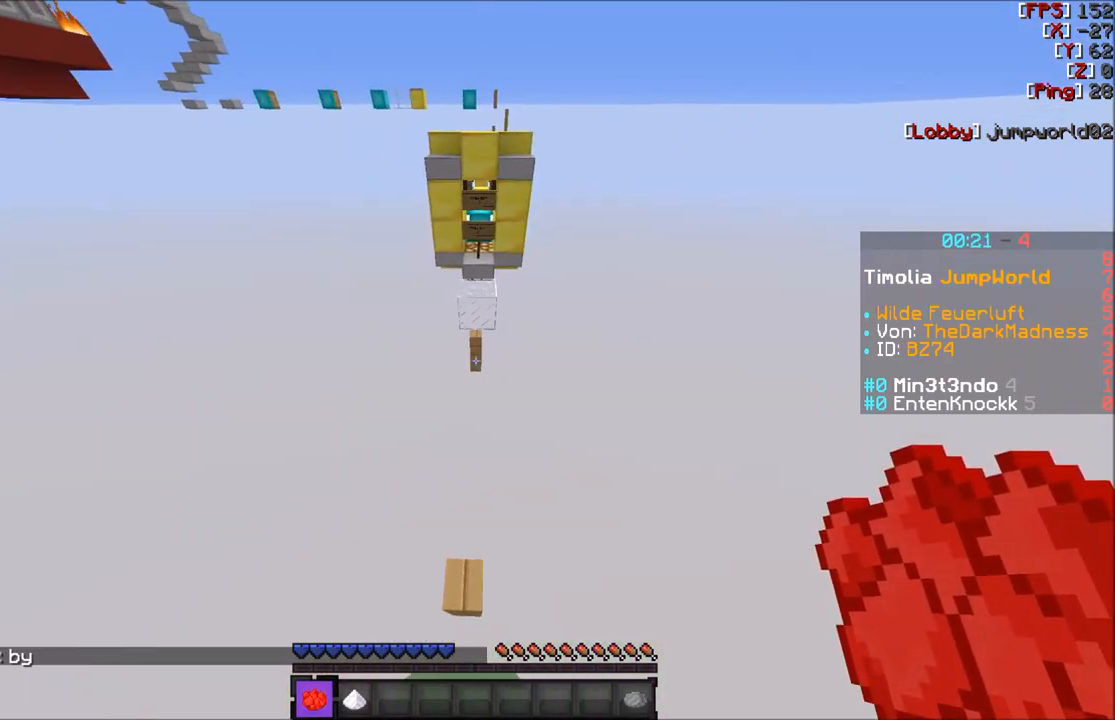
{"keys": ["w"], "mouse": [], "events": [[234, "w", "down"], [267, "w", "up"], [368, "w", "down"]]}
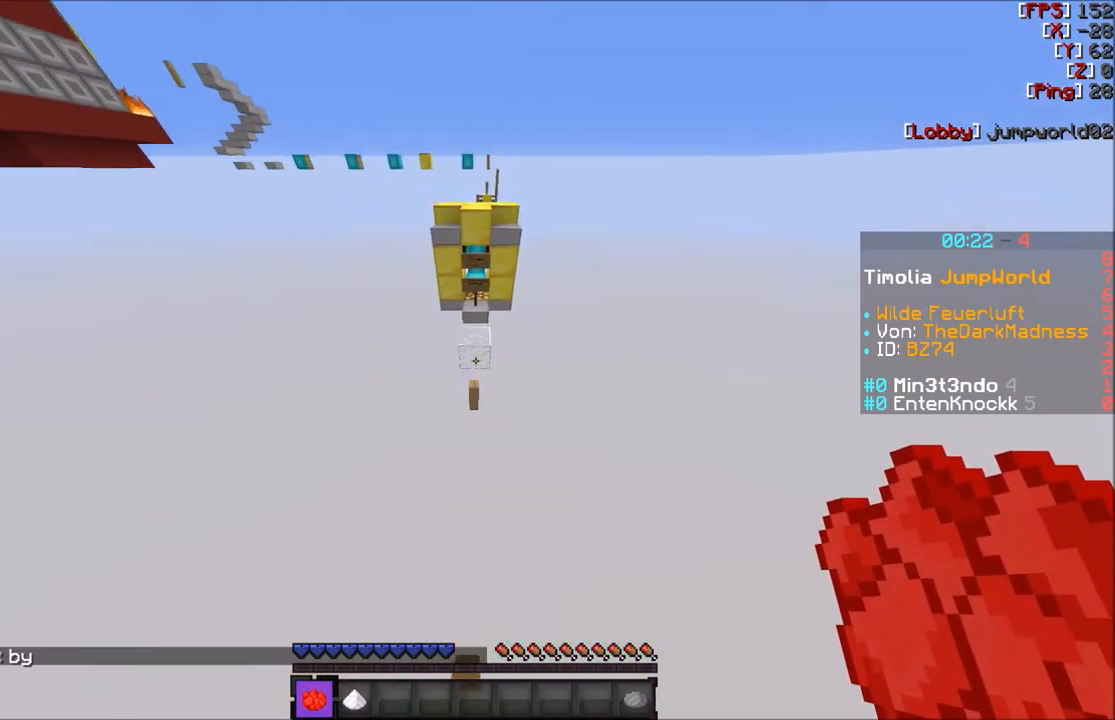
{"keys": ["w"], "mouse": [], "events": []}
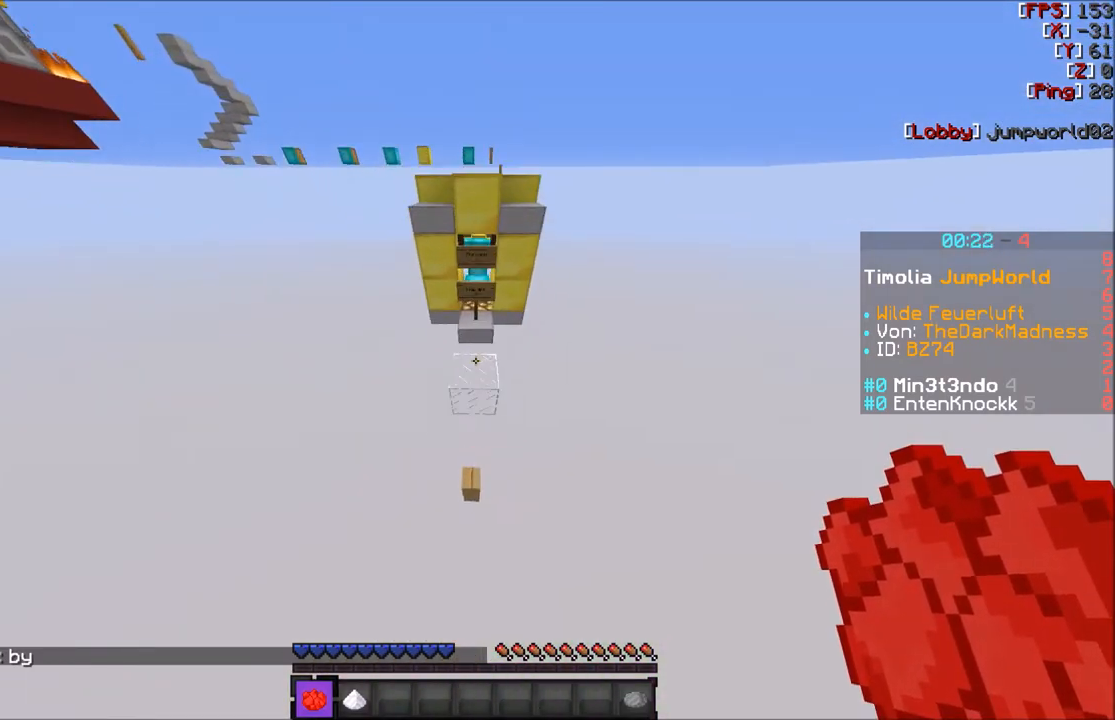
{"keys": [], "mouse": [], "events": [[167, "w", "up"], [267, "s", "down"], [368, "s", "up"]]}
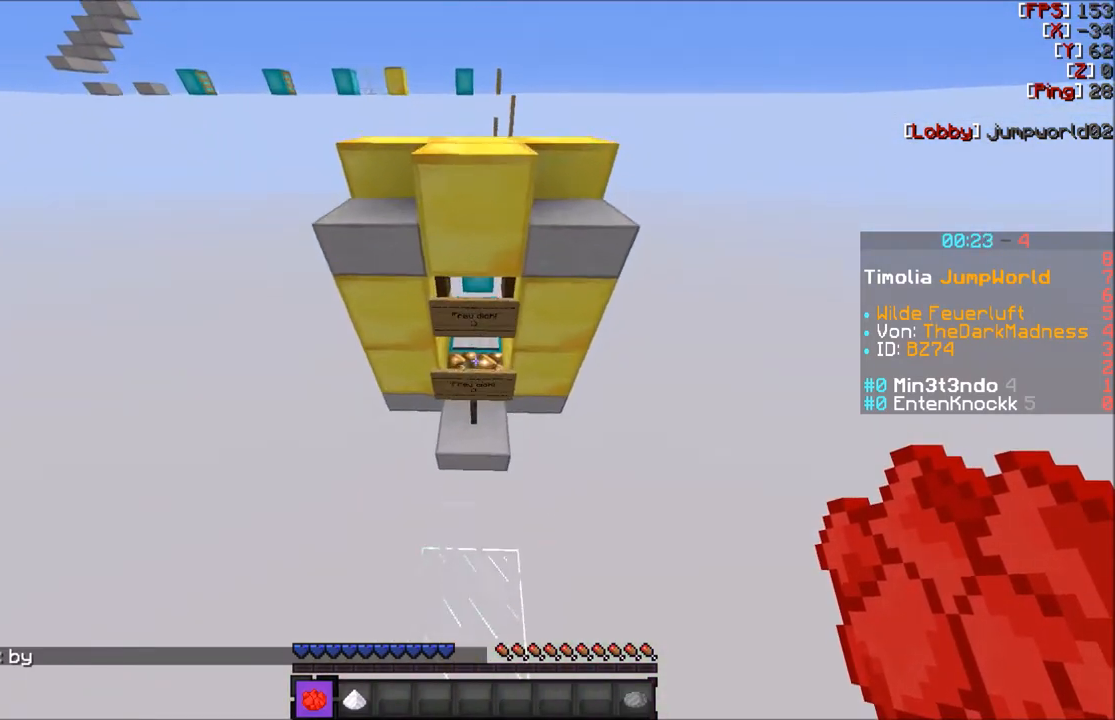
{"keys": ["w"], "mouse": [], "events": [[67, "s", "down"], [234, "s", "up"], [367, "w", "down"]]}
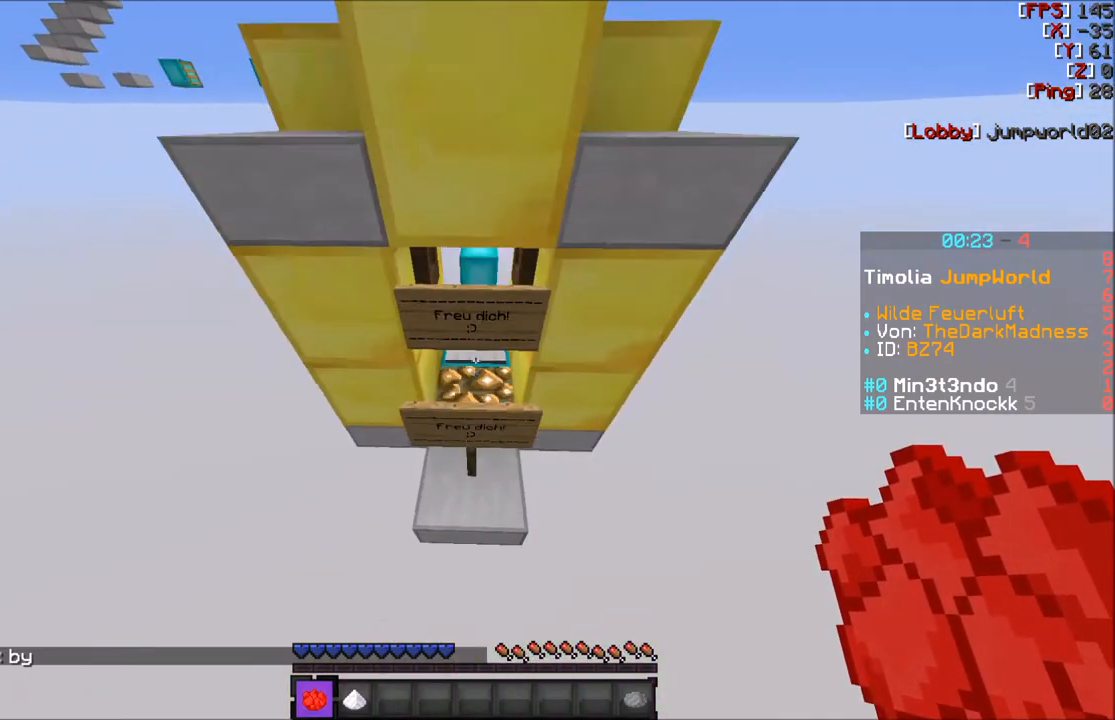
{"keys": ["w"], "mouse": [], "events": []}
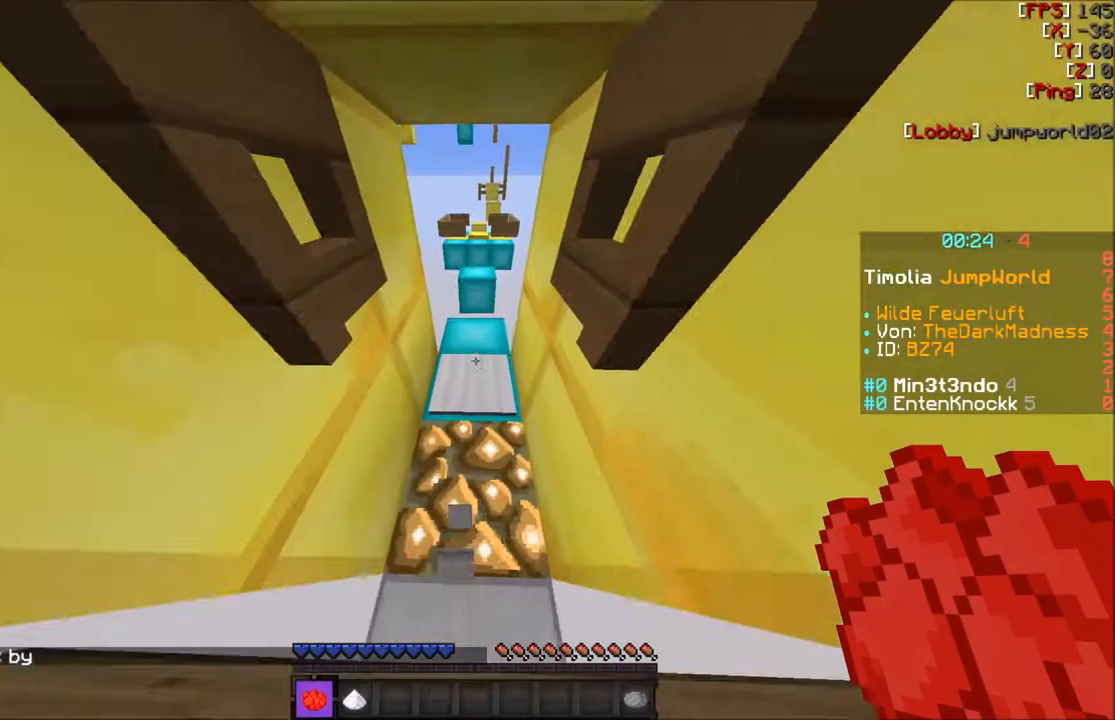
{"keys": ["w"], "mouse": [], "events": [[234, "w", "up"], [500, "w", "down"]]}
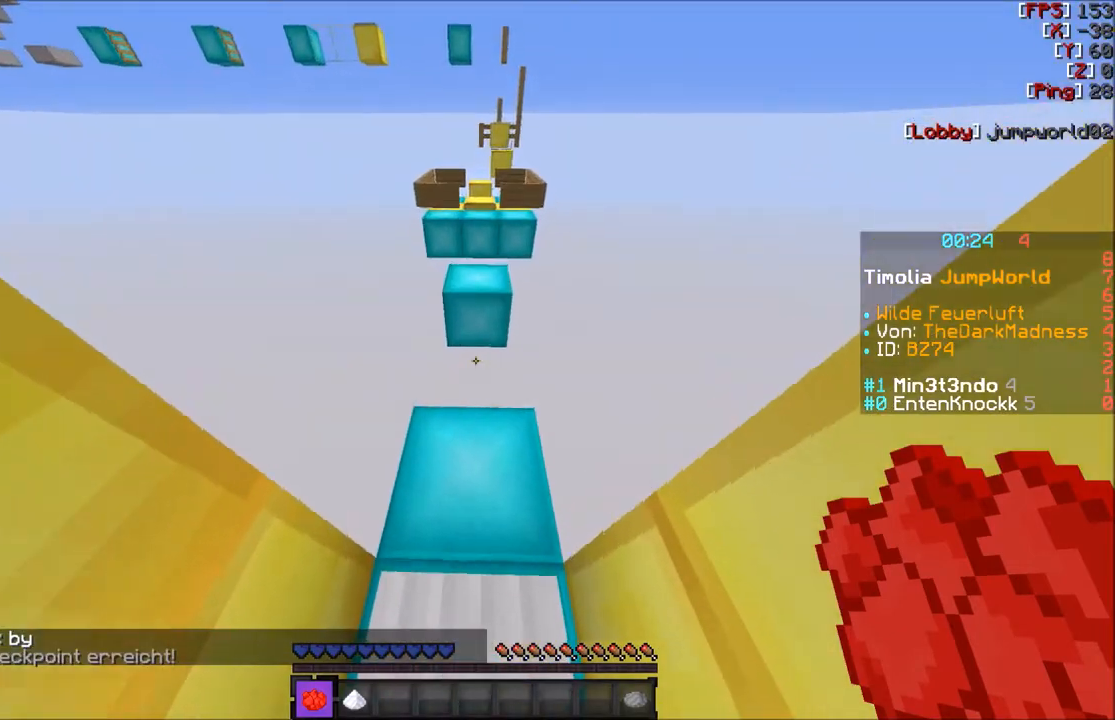
{"keys": [], "mouse": [], "events": [[101, "w", "up"]]}
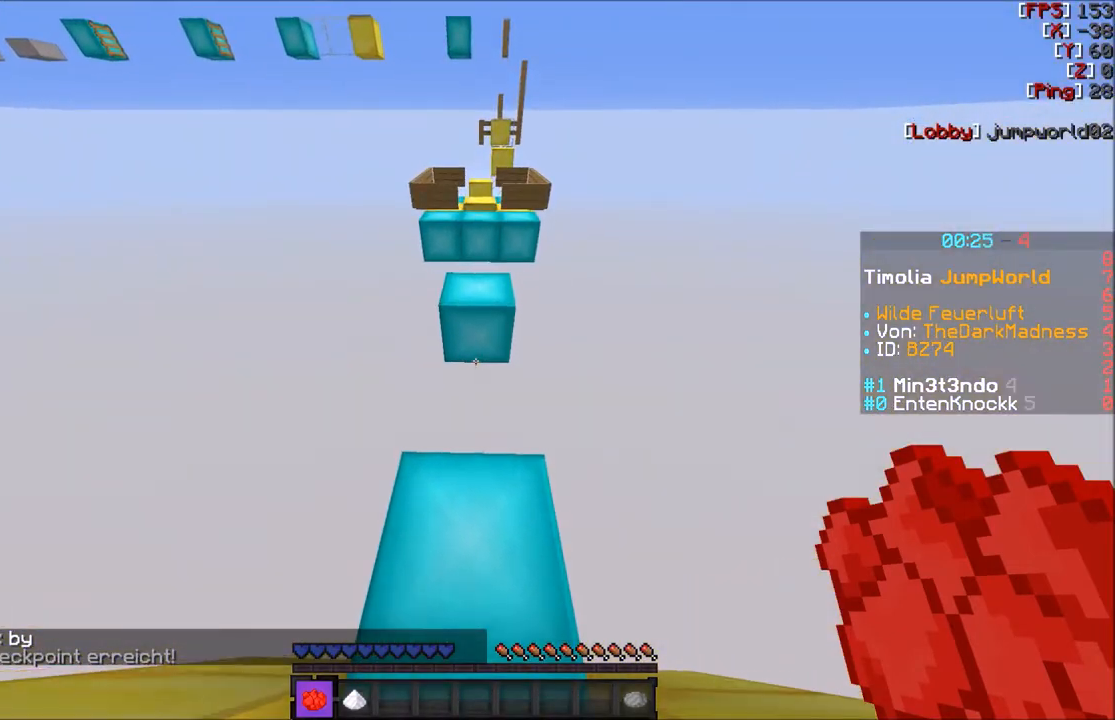
{"keys": ["w"], "mouse": [], "events": [[33, "w", "down"], [100, "w", "up"], [234, "w", "down"]]}
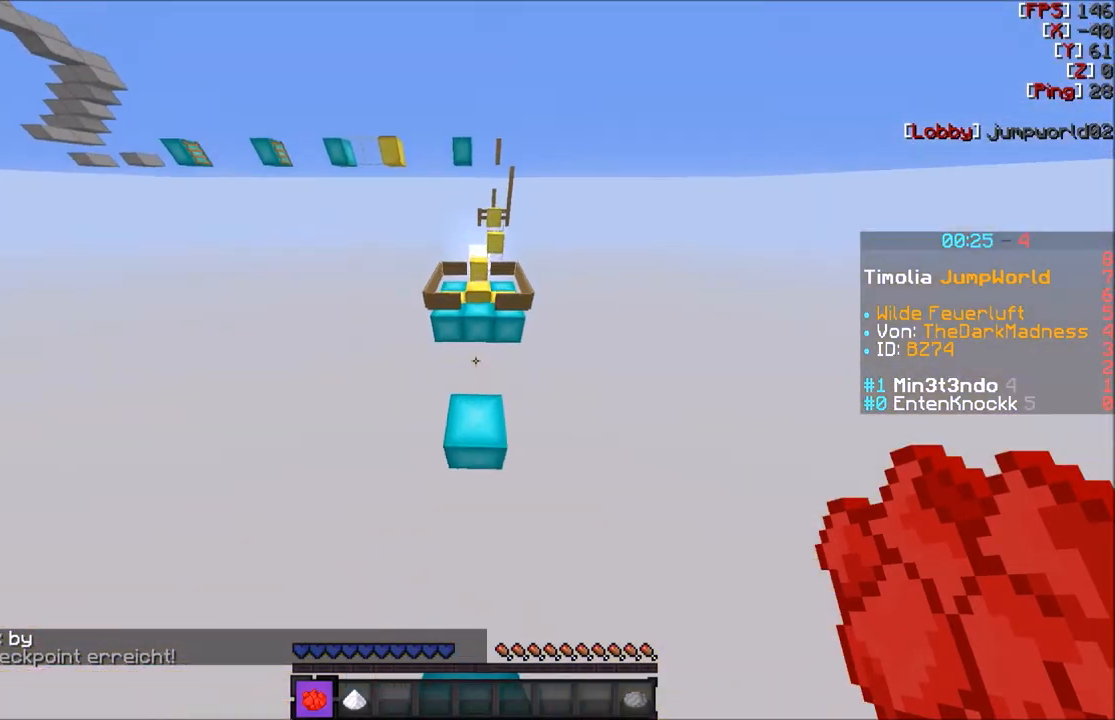
{"keys": ["w"], "mouse": [], "events": []}
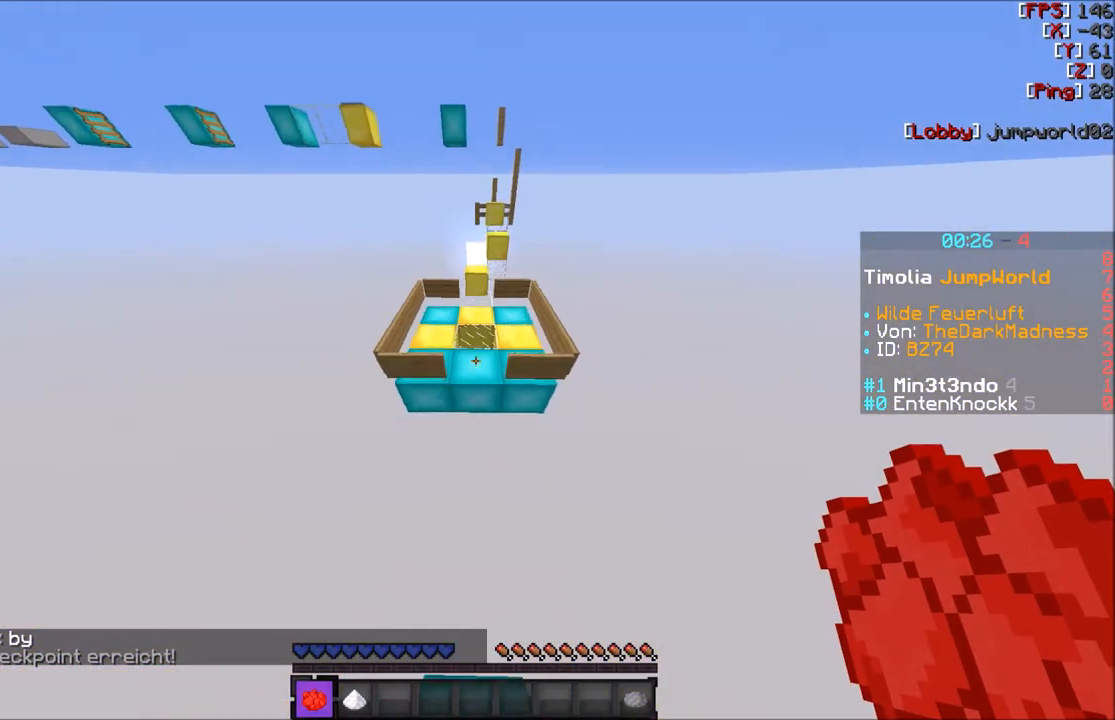
{"keys": ["w"], "mouse": [], "events": []}
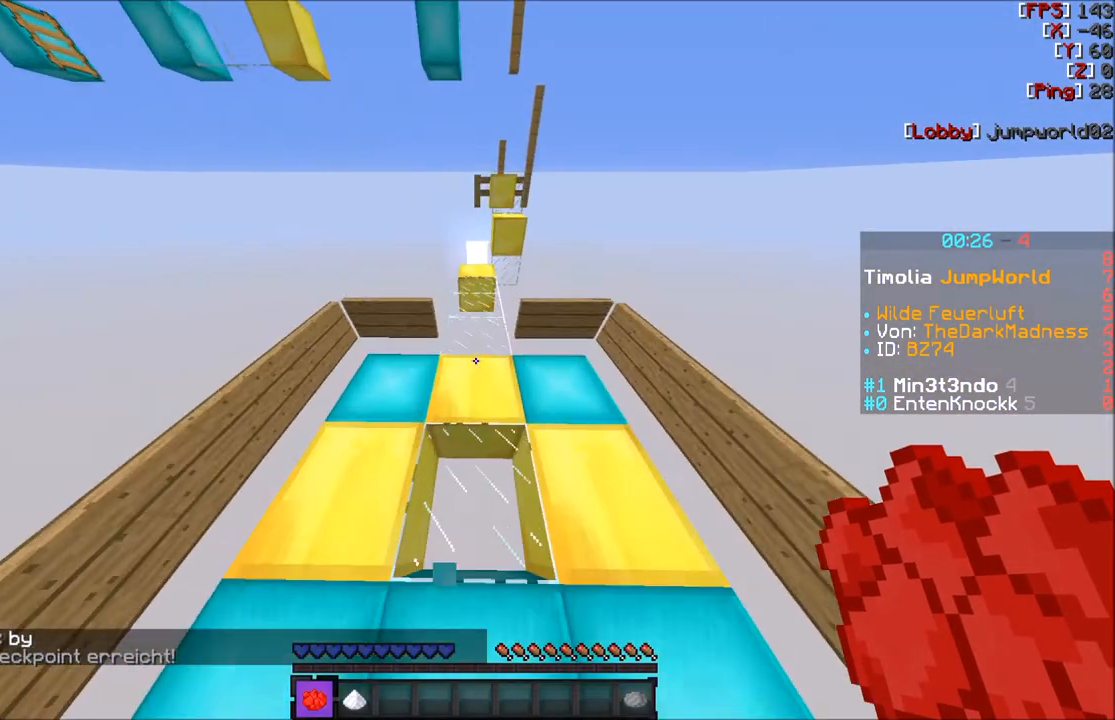
{"keys": ["w"], "mouse": [], "events": []}
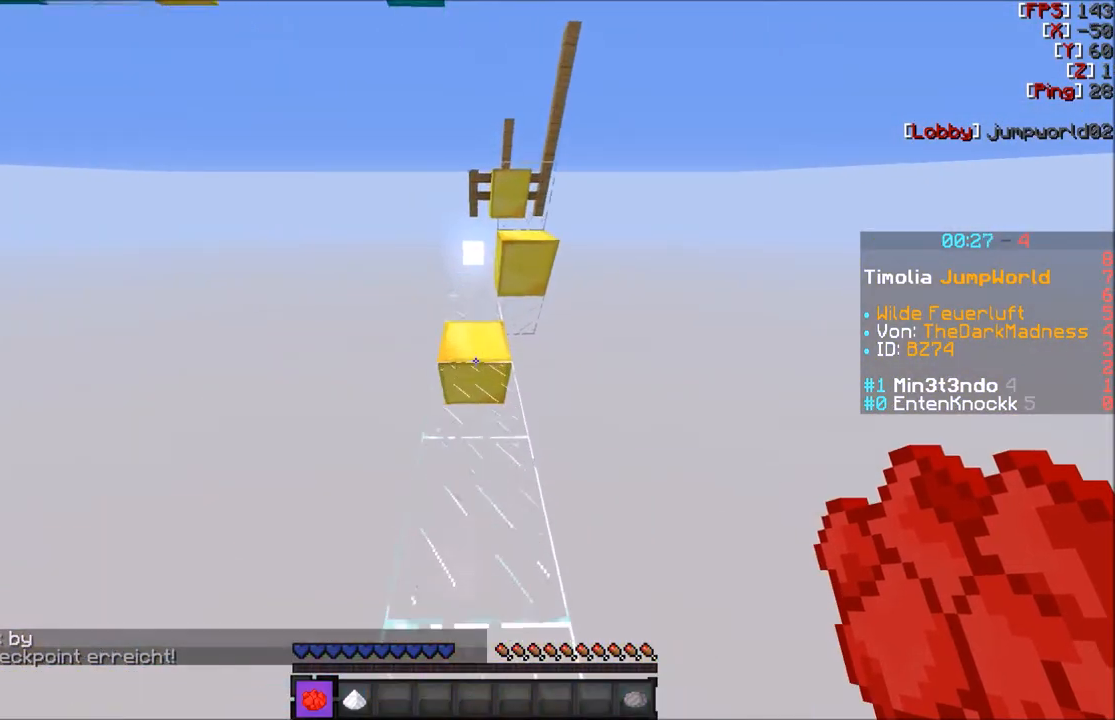
{"keys": ["w"], "mouse": [], "events": []}
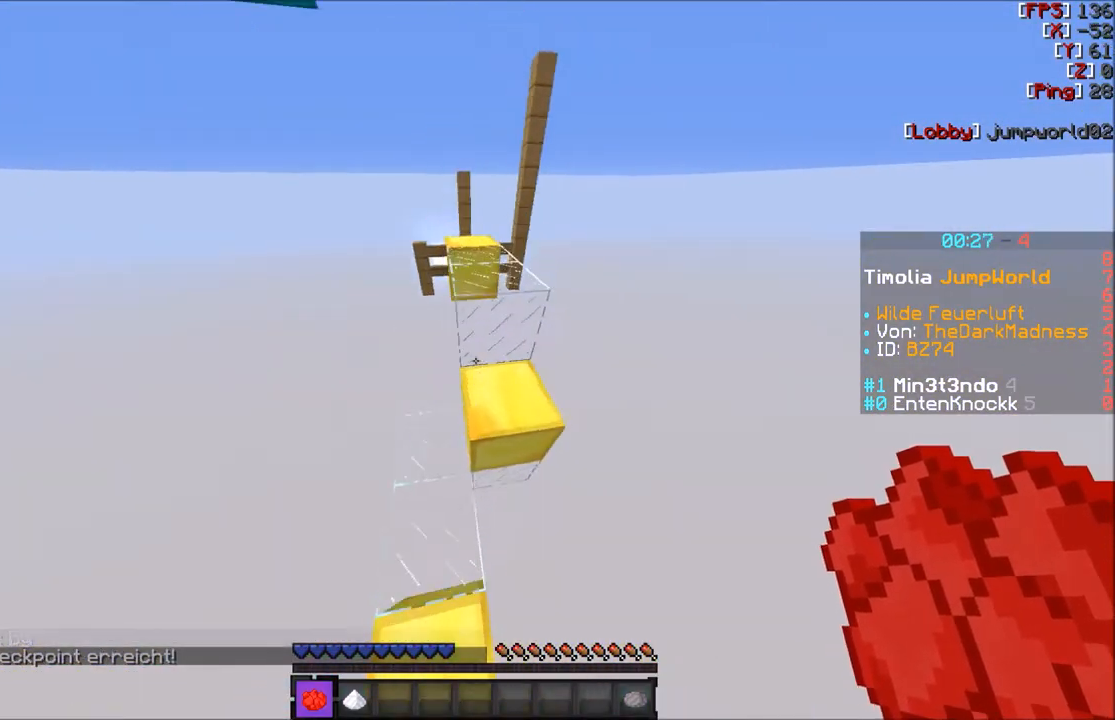
{"keys": ["w"], "mouse": [], "events": []}
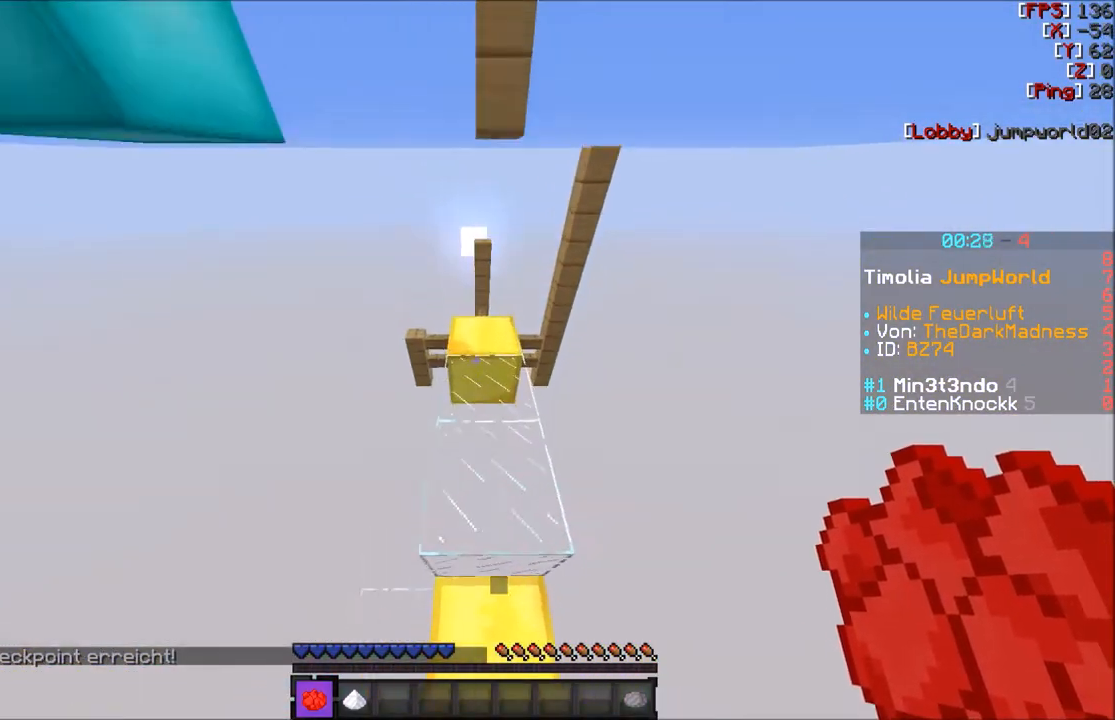
{"keys": ["w"], "mouse": [], "events": []}
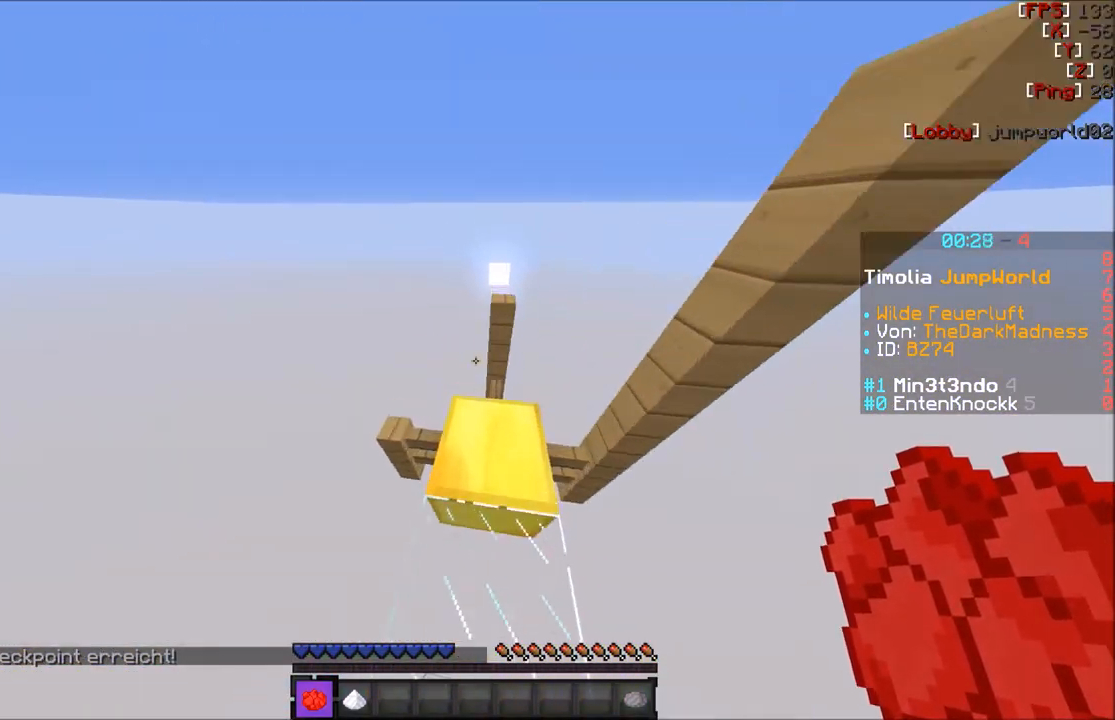
{"keys": [], "mouse": [], "events": [[101, "w", "up"], [234, "a", "down"], [267, "a", "up"]]}
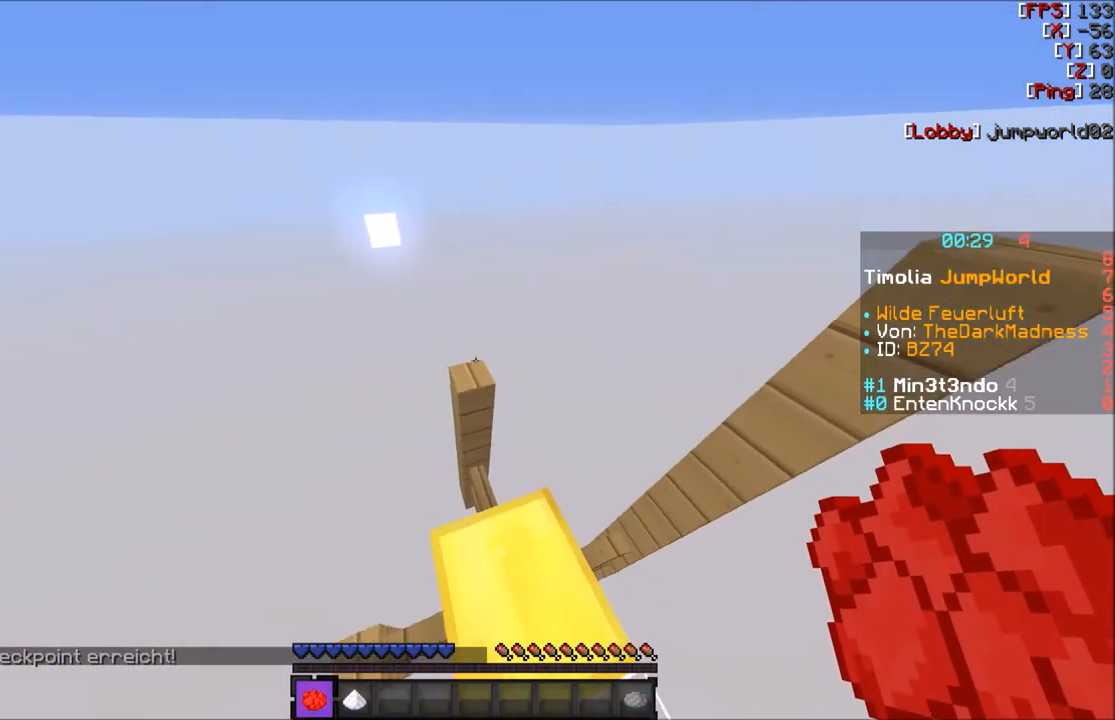
{"keys": [], "mouse": [], "events": [[167, "w", "down"], [367, "a", "down"], [467, "a", "up"], [467, "w", "up"]]}
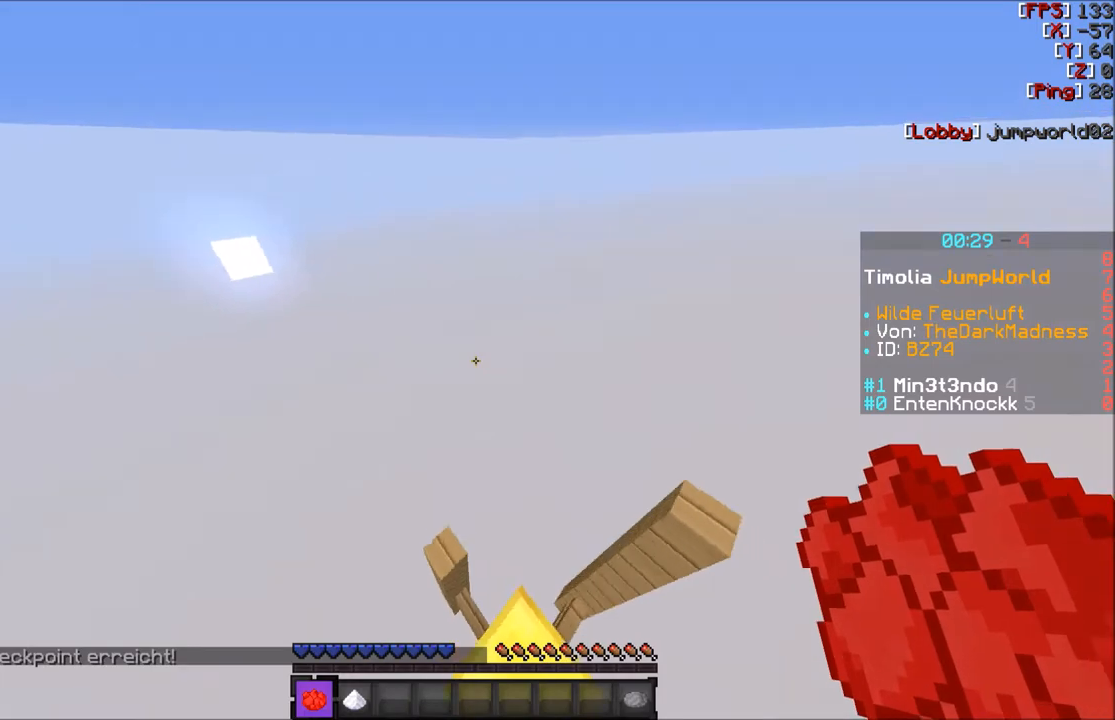
{"keys": ["w"], "mouse": [], "events": [[434, "w", "down"]]}
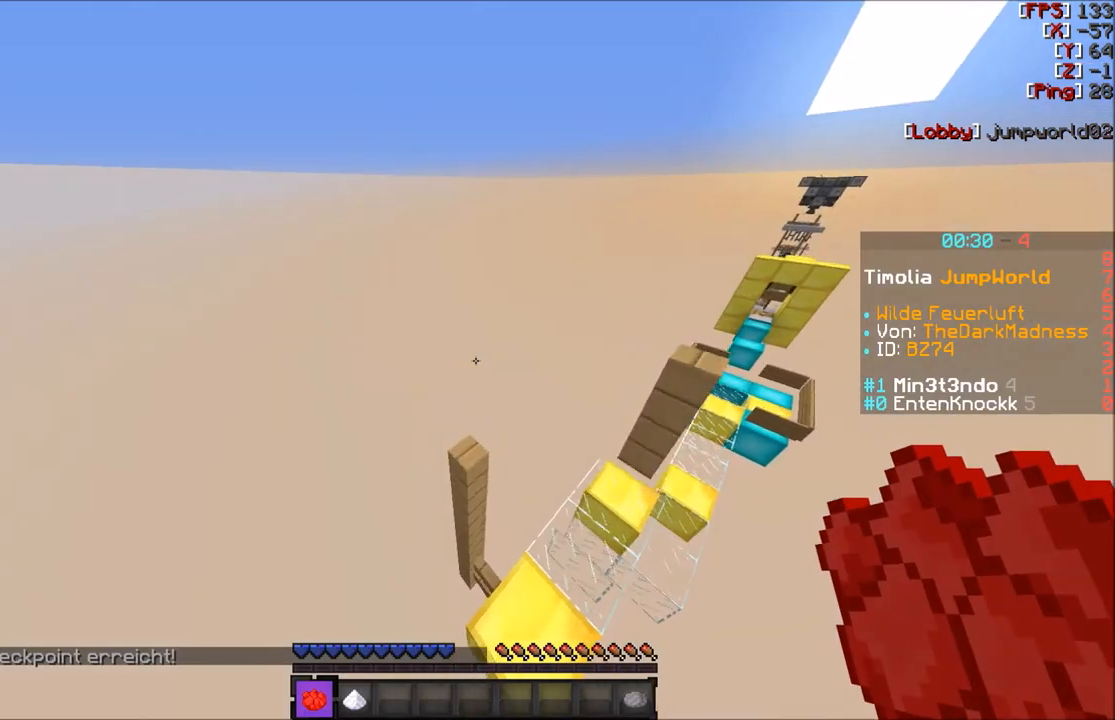
{"keys": [], "mouse": [], "events": [[166, "a", "down"], [333, "w", "up"], [433, "a", "up"]]}
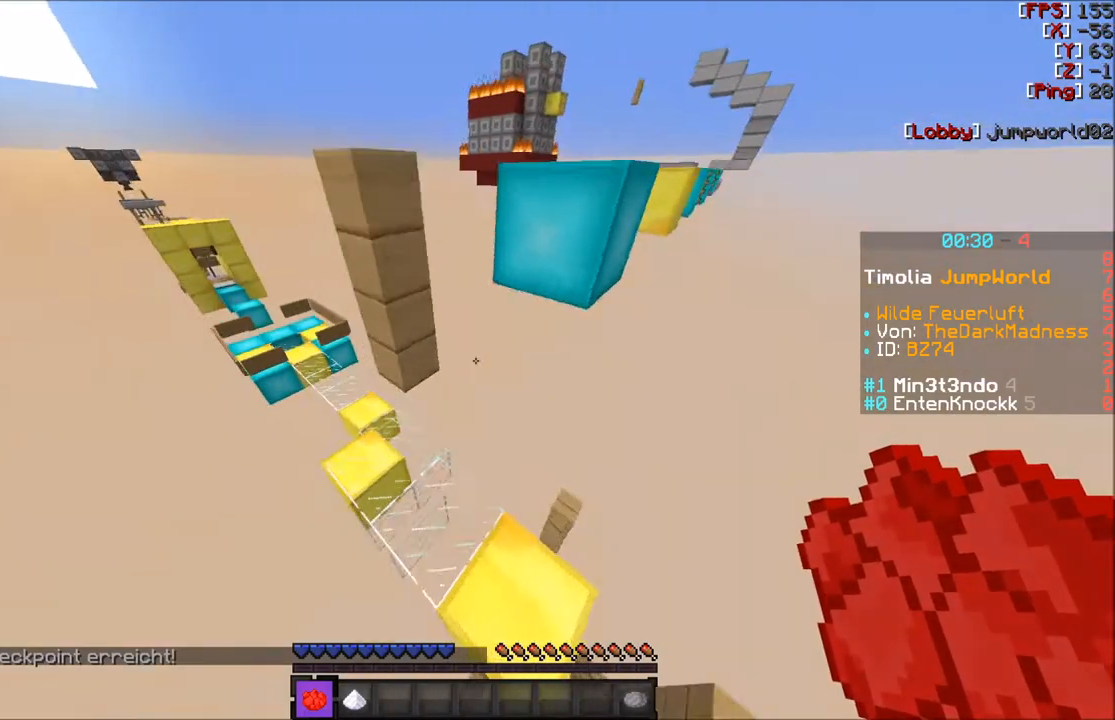
{"keys": ["d"], "mouse": [], "events": [[134, "w", "down"], [234, "w", "up"], [367, "d", "down"]]}
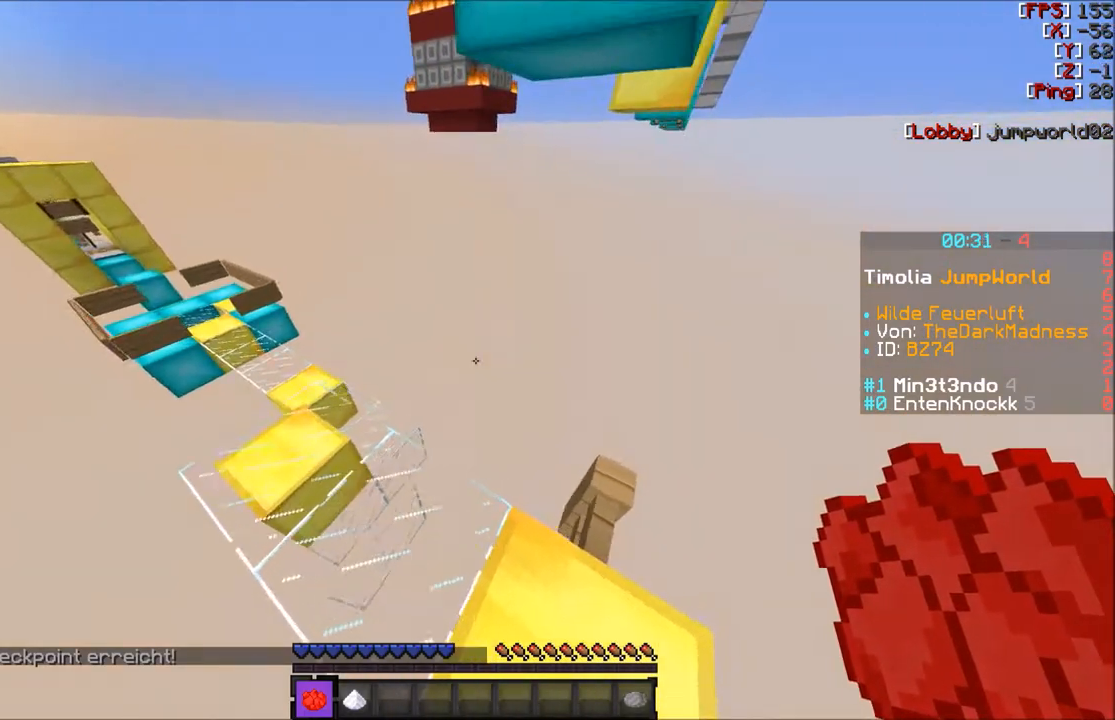
{"keys": [], "mouse": [], "events": [[33, "d", "up"], [33, "s", "down"], [267, "s", "up"], [433, "d", "down"], [467, "d", "up"]]}